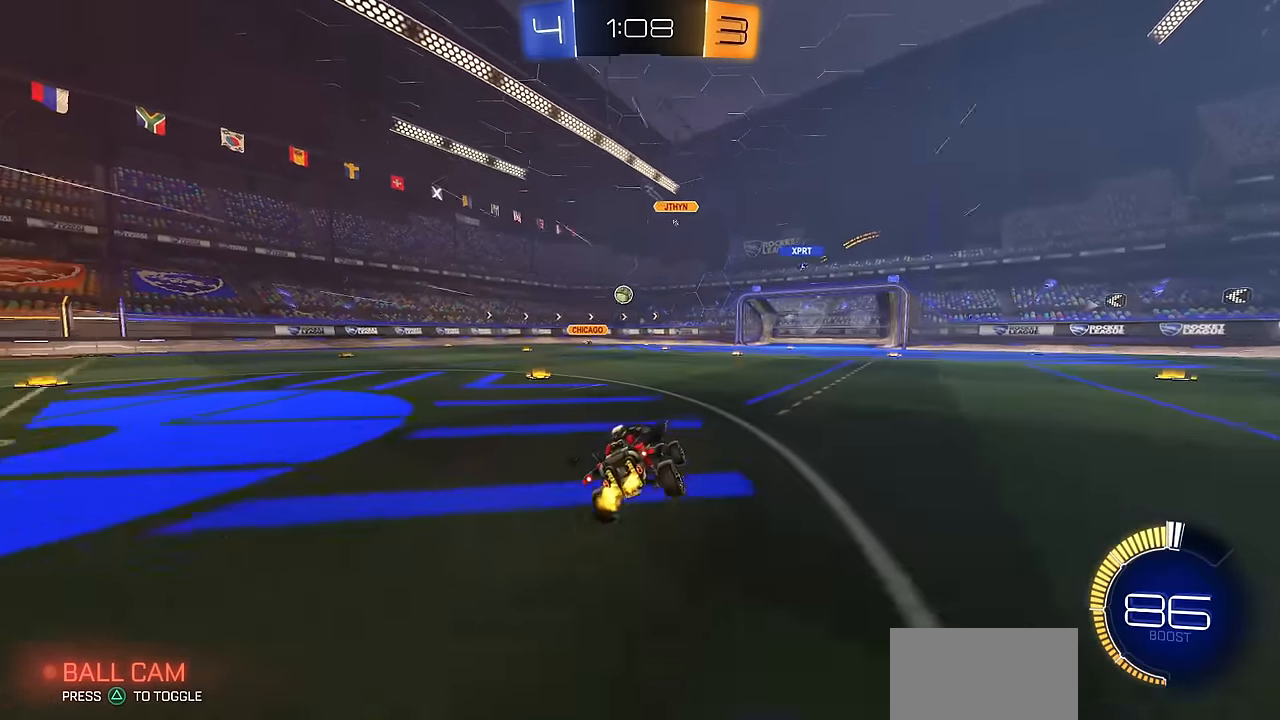
Gameplay with a controller (PlayStation layout); each line is a JSON object with the inputs held at the frame after it. "events" lists button and stick changes between this image and that frame as [ms after this image, input, new state], when the widget could be followed in between.
{"buttons": ["R2"], "left_stick": "up-right", "right_stick": "center", "events": [[450, "left_stick", "up-right"]]}
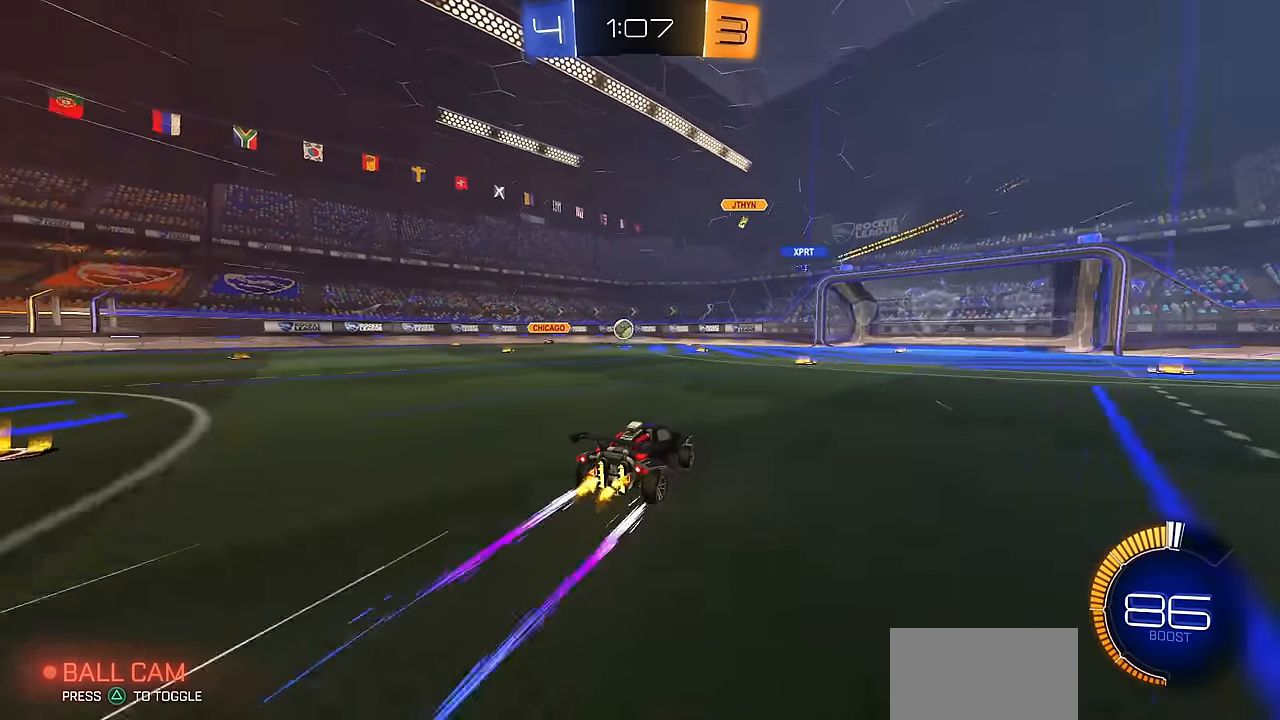
{"buttons": ["R2"], "left_stick": "right", "right_stick": "center", "events": [[67, "left_stick", "center"], [218, "left_stick", "right"], [301, "left_stick", "center"], [468, "left_stick", "right"]]}
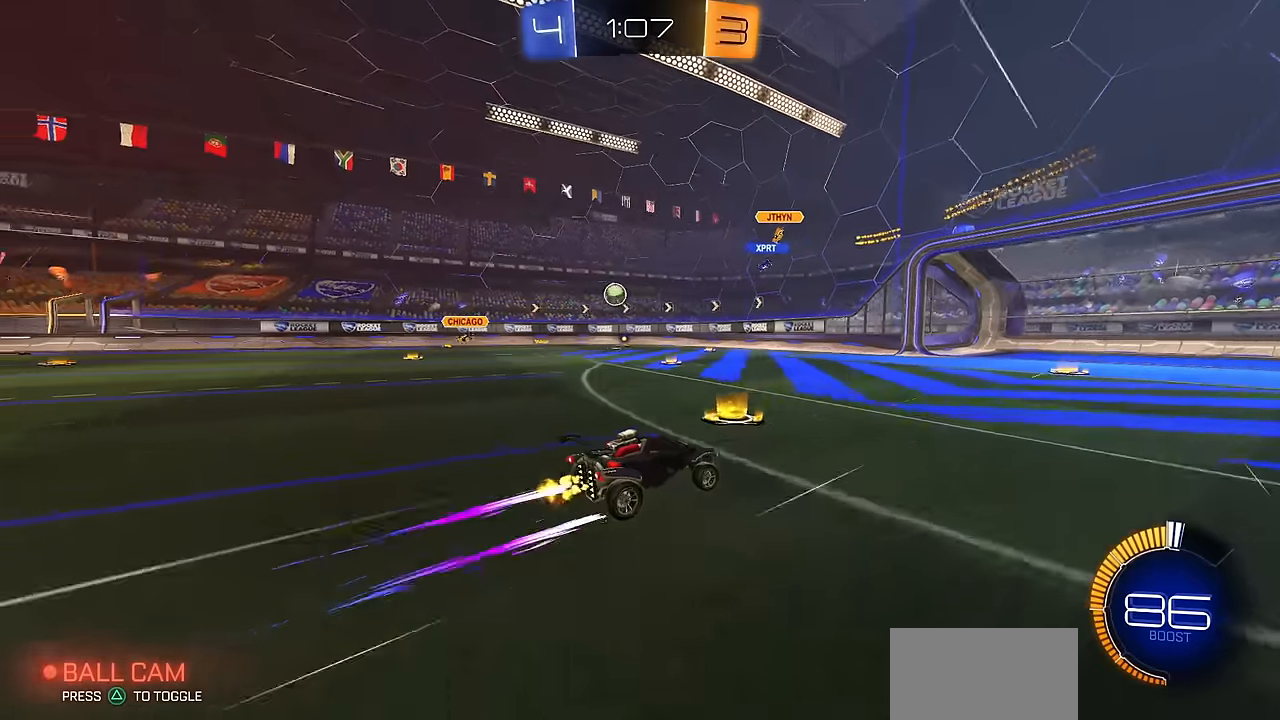
{"buttons": ["R2"], "left_stick": "up-left", "right_stick": "center", "events": [[66, "left_stick", "center"], [133, "left_stick", "up-left"], [183, "R1", "down"], [283, "R1", "up"], [317, "left_stick", "center"], [467, "left_stick", "up-left"]]}
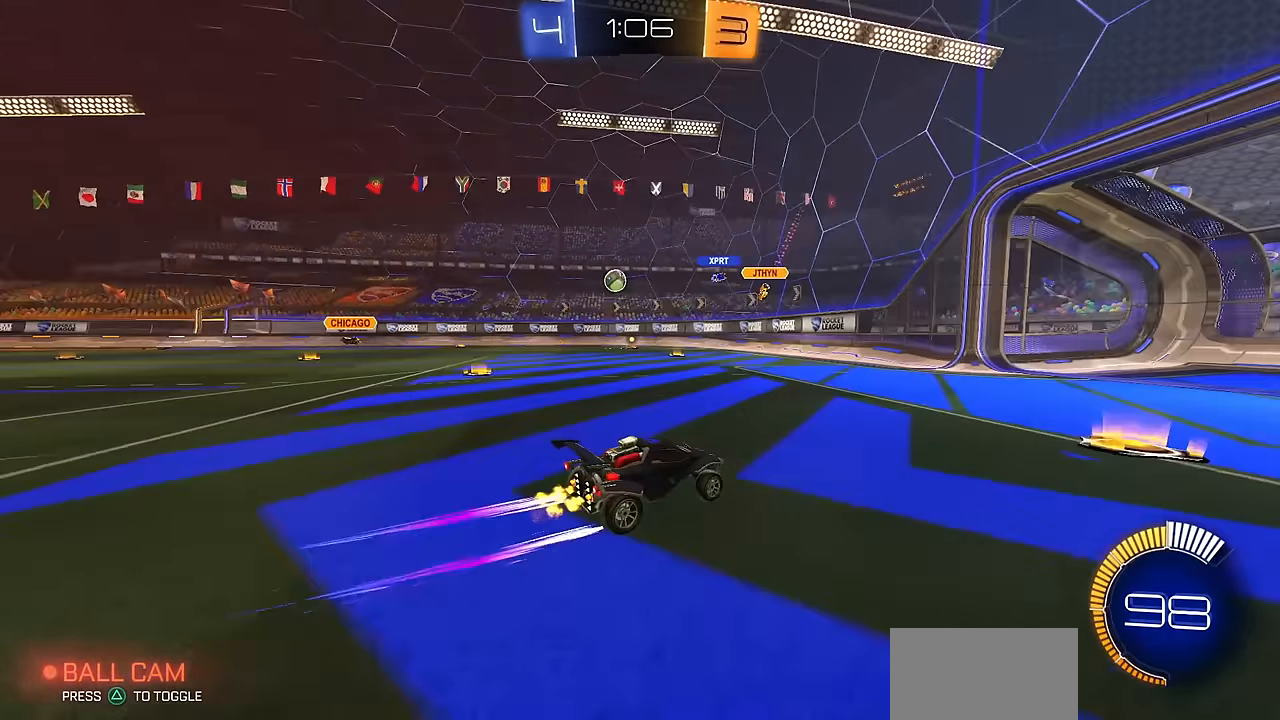
{"buttons": ["CIRCLE", "R2"], "left_stick": "center", "right_stick": "center", "events": [[184, "R1", "down"], [267, "R1", "up"], [401, "CIRCLE", "down"], [401, "left_stick", "center"]]}
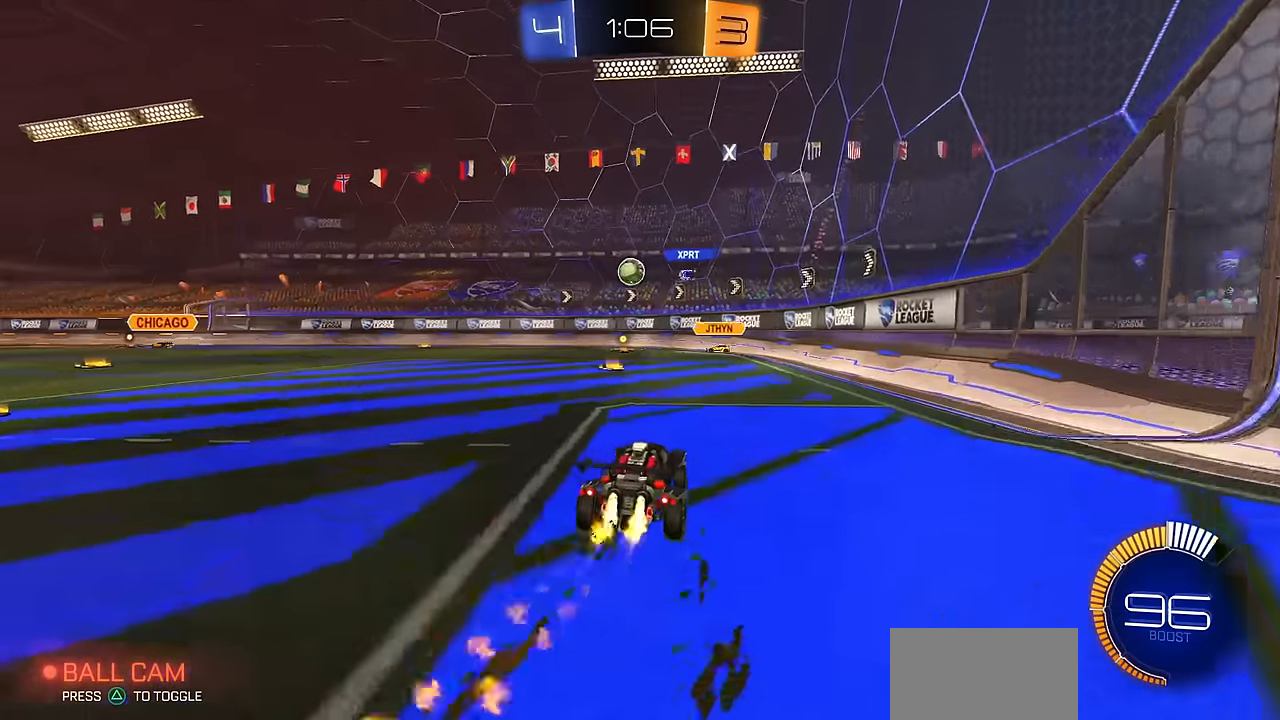
{"buttons": ["R2"], "left_stick": "up-left", "right_stick": "center", "events": [[16, "left_stick", "up-left"], [433, "CIRCLE", "up"]]}
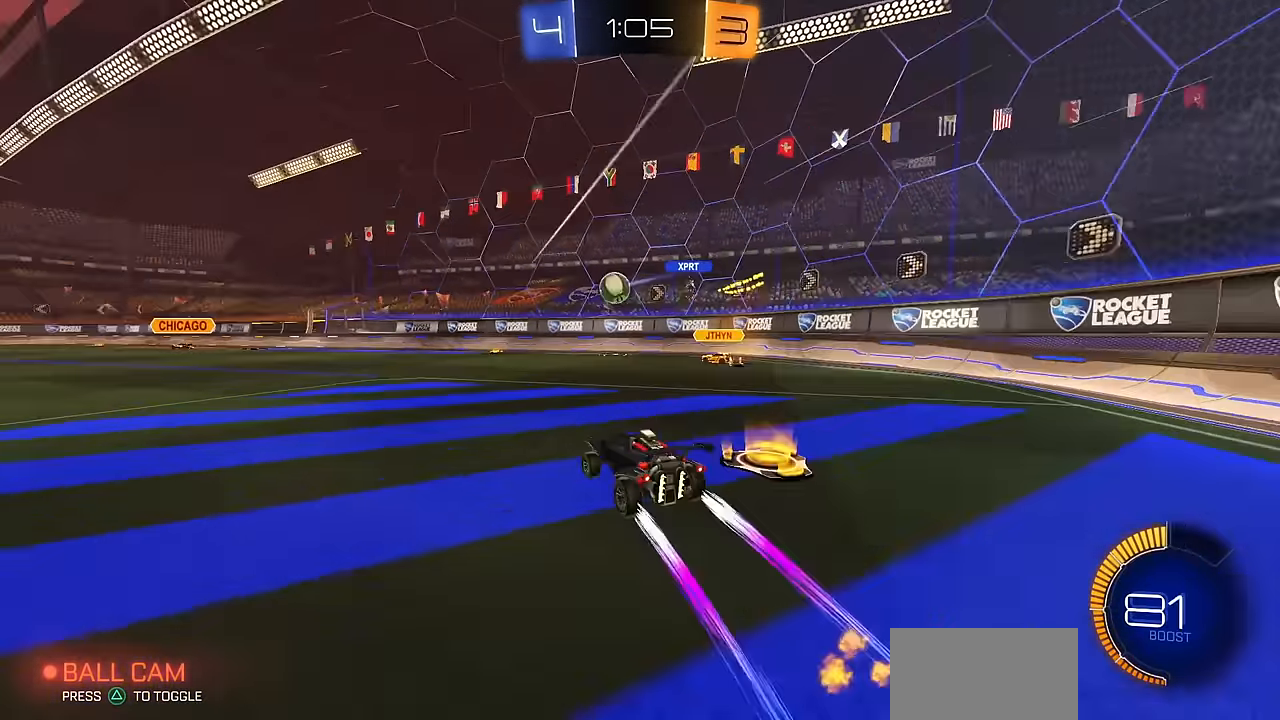
{"buttons": ["R2"], "left_stick": "left", "right_stick": "center", "events": [[17, "left_stick", "center"], [167, "left_stick", "up-left"], [284, "left_stick", "center"], [467, "left_stick", "left"]]}
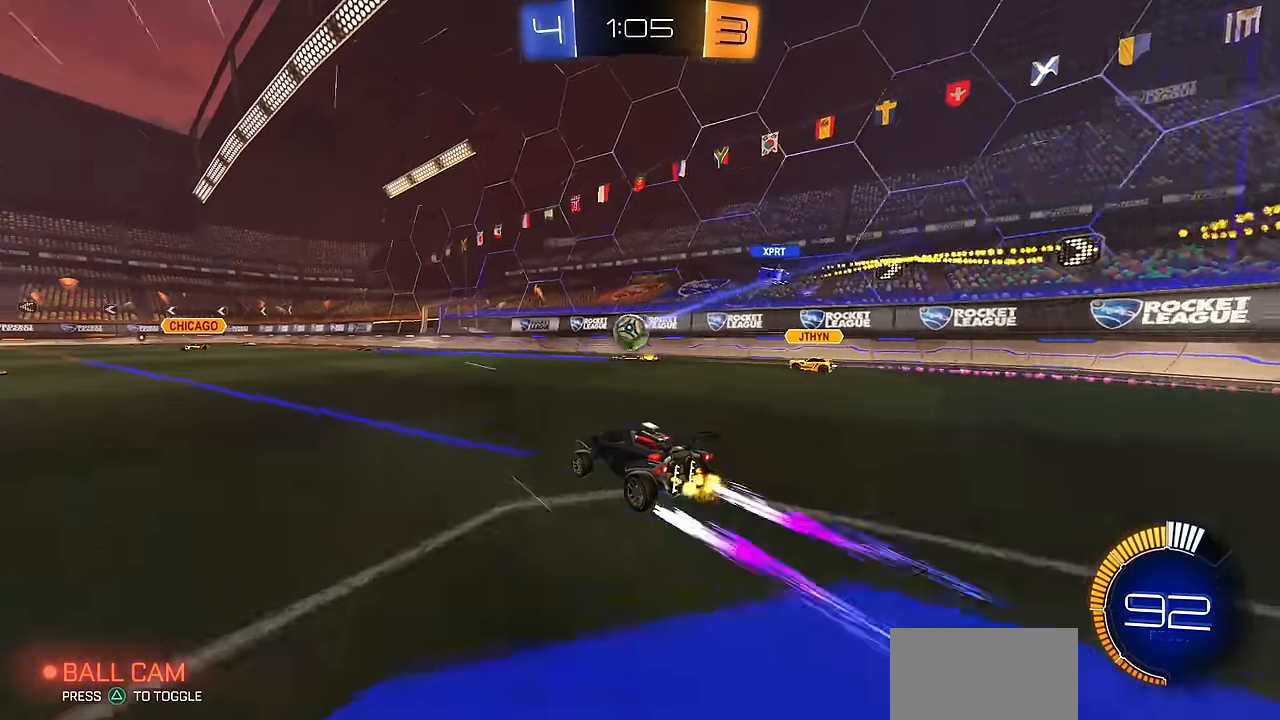
{"buttons": ["R2"], "left_stick": "center", "right_stick": "center", "events": [[33, "left_stick", "center"], [217, "CIRCLE", "down"], [283, "left_stick", "right"], [333, "left_stick", "center"], [383, "CIRCLE", "up"]]}
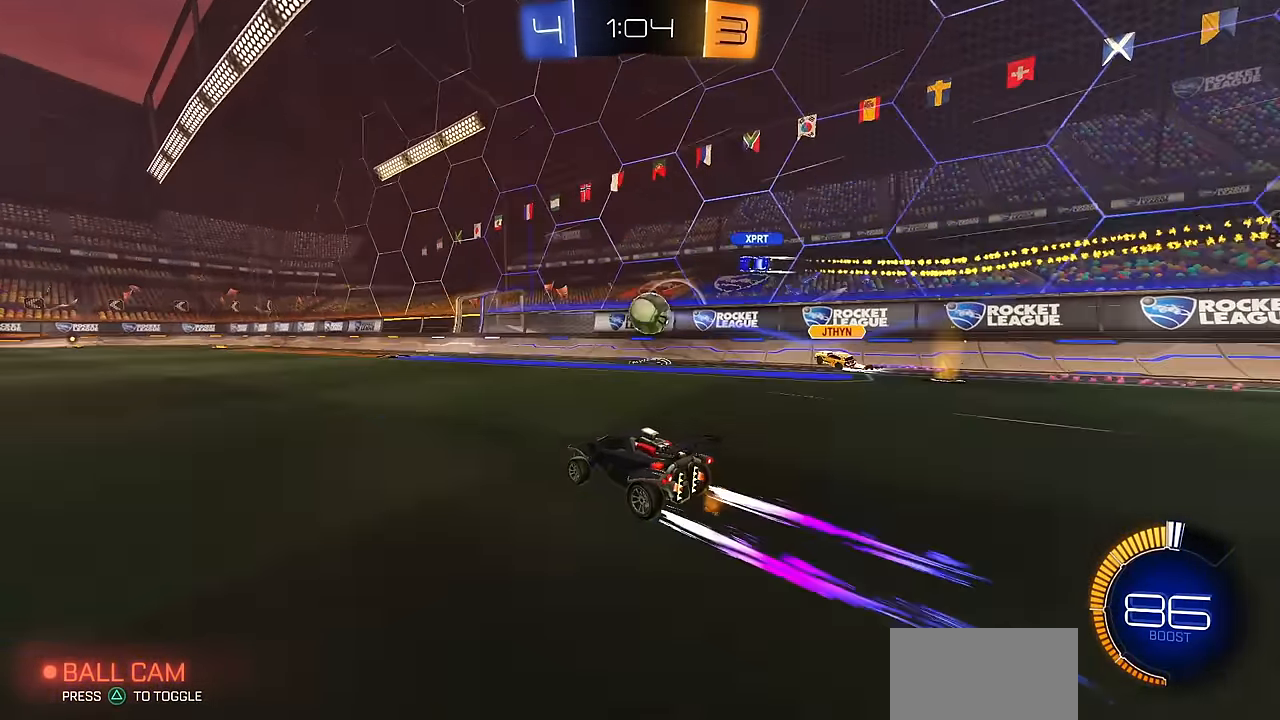
{"buttons": ["R2"], "left_stick": "center", "right_stick": "center", "events": [[150, "left_stick", "up-left"], [384, "left_stick", "center"]]}
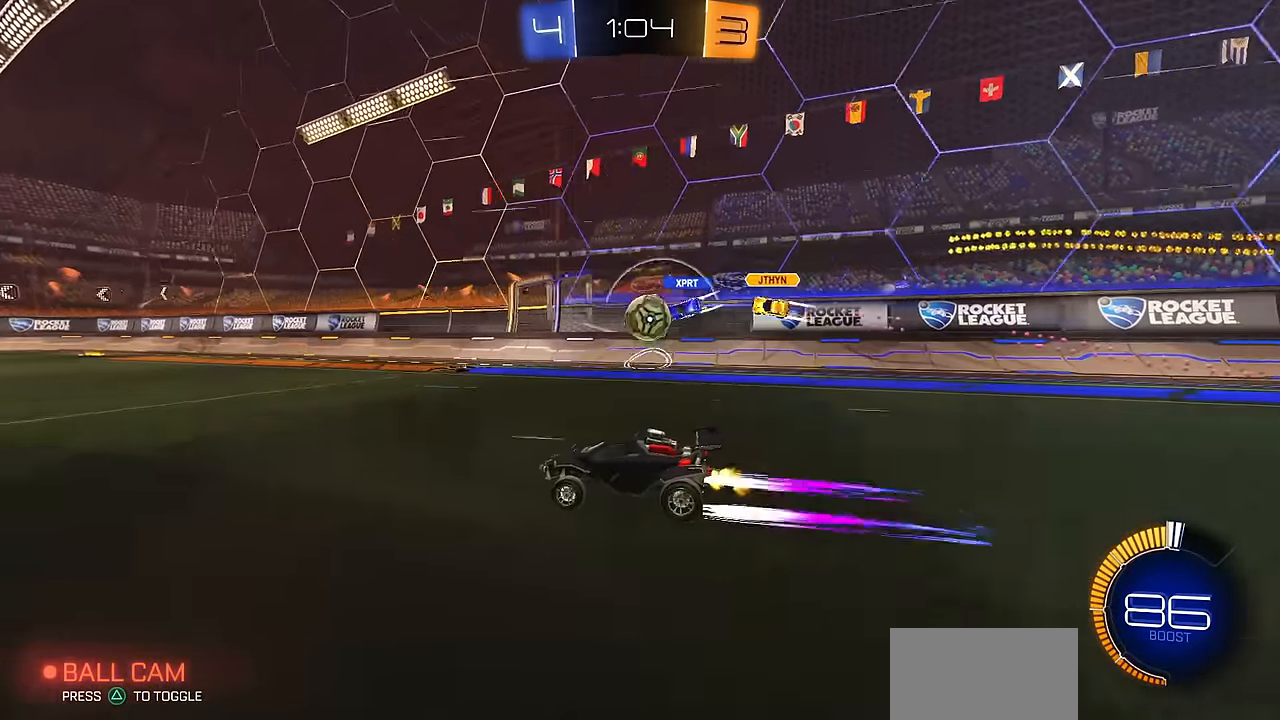
{"buttons": ["CIRCLE", "R2"], "left_stick": "up-left", "right_stick": "center", "events": [[83, "left_stick", "up-left"], [217, "left_stick", "center"], [317, "left_stick", "up-left"], [367, "TRIANGLE", "down"], [417, "CIRCLE", "down"], [467, "TRIANGLE", "up"]]}
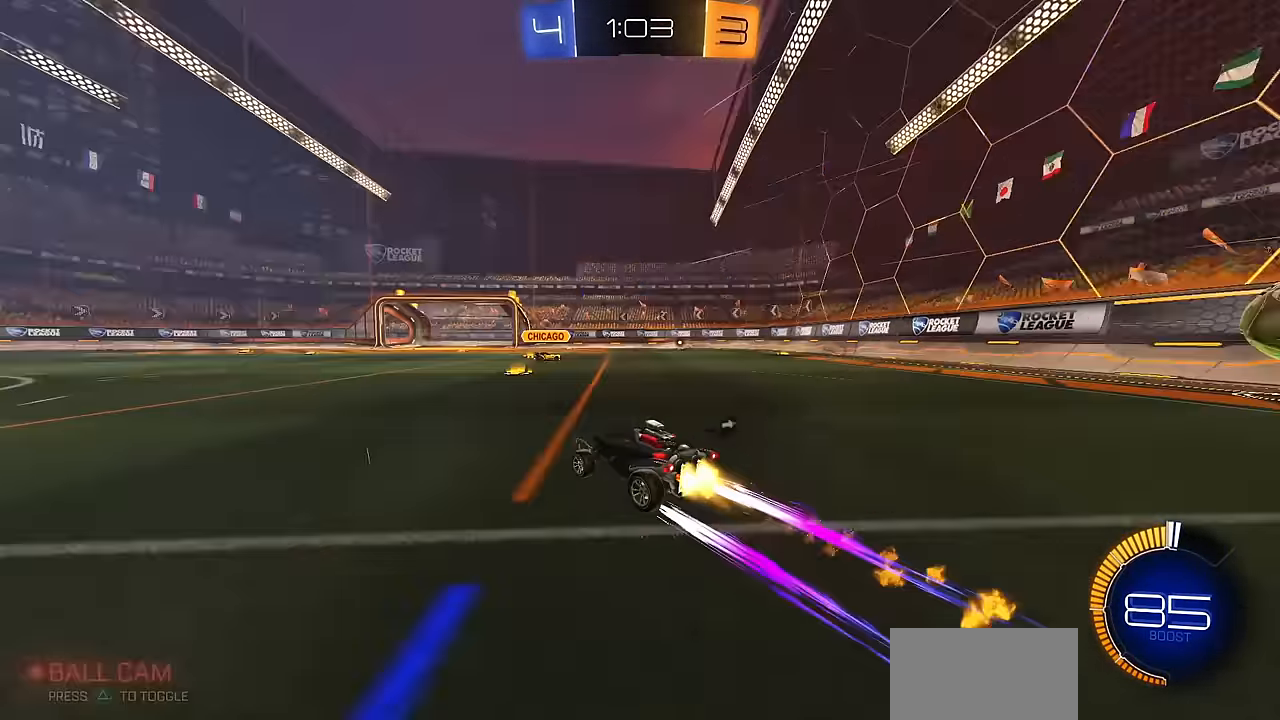
{"buttons": ["R2"], "left_stick": "right", "right_stick": "center", "events": [[34, "CIRCLE", "up"], [67, "TRIANGLE", "down"], [84, "left_stick", "center"], [167, "TRIANGLE", "up"], [317, "left_stick", "right"], [401, "R1", "down"], [501, "R1", "up"]]}
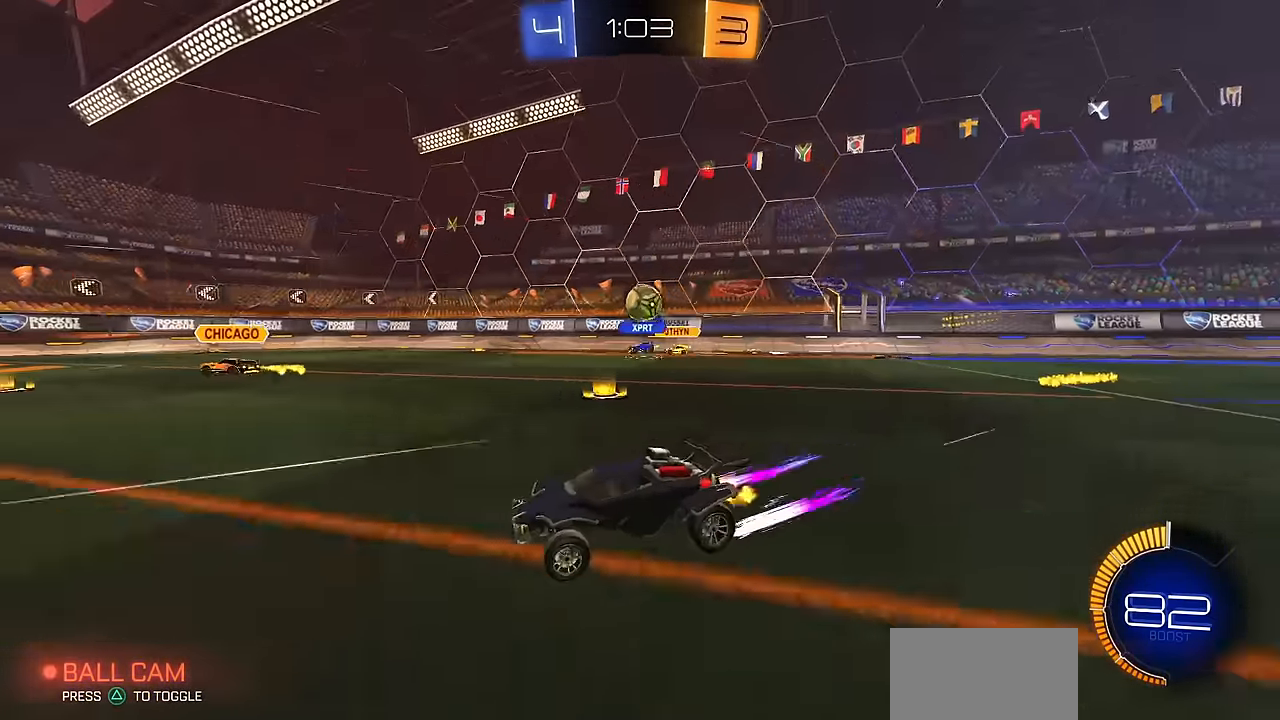
{"buttons": ["CROSS", "L1", "L2"], "left_stick": "down", "right_stick": "center", "events": [[50, "left_stick", "center"], [150, "left_stick", "up-left"], [200, "R2", "up"], [217, "L2", "down"], [250, "left_stick", "right"], [383, "CROSS", "down"], [417, "L1", "down"], [417, "L3", "down"], [417, "left_stick", "down"], [500, "L3", "up"]]}
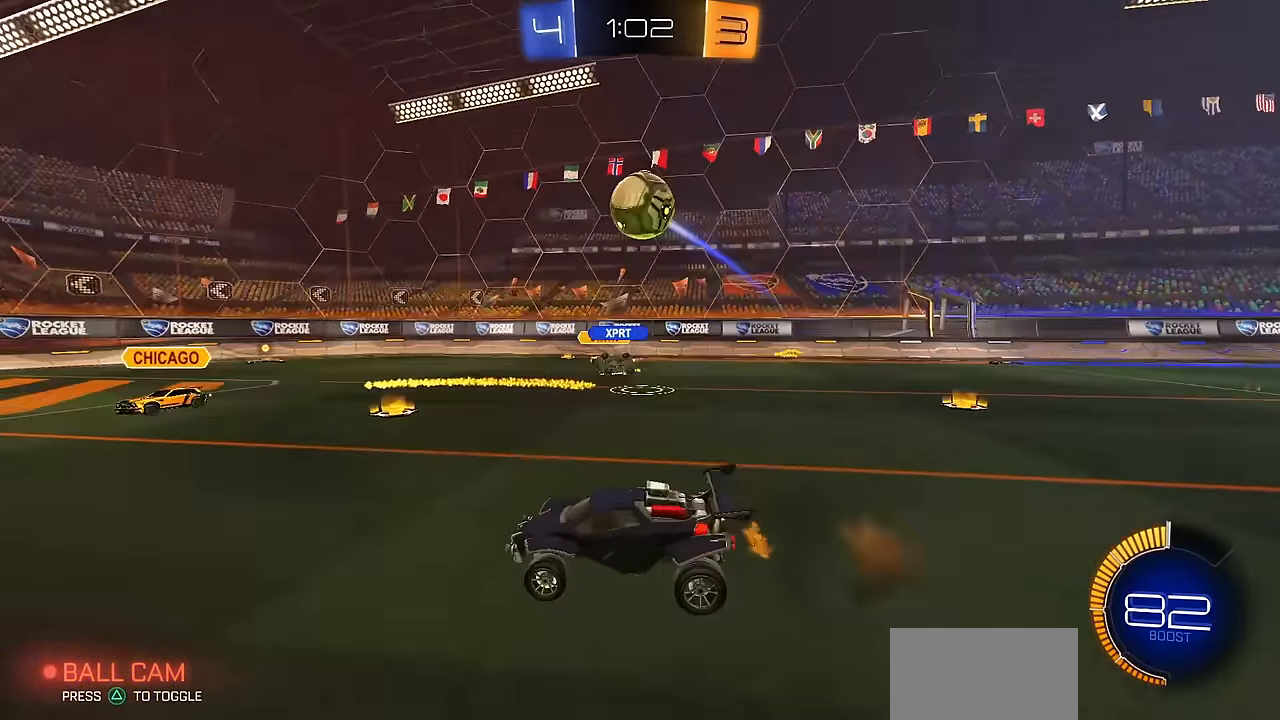
{"buttons": ["CROSS", "CIRCLE", "L1"], "left_stick": "up", "right_stick": "center", "events": [[50, "L1", "up"], [50, "L2", "up"], [67, "CROSS", "up"], [100, "left_stick", "center"], [134, "CROSS", "down"], [200, "left_stick", "down"], [250, "CIRCLE", "down"], [300, "CROSS", "up"], [334, "left_stick", "right"], [401, "CROSS", "down"], [434, "L1", "down"], [451, "left_stick", "up"]]}
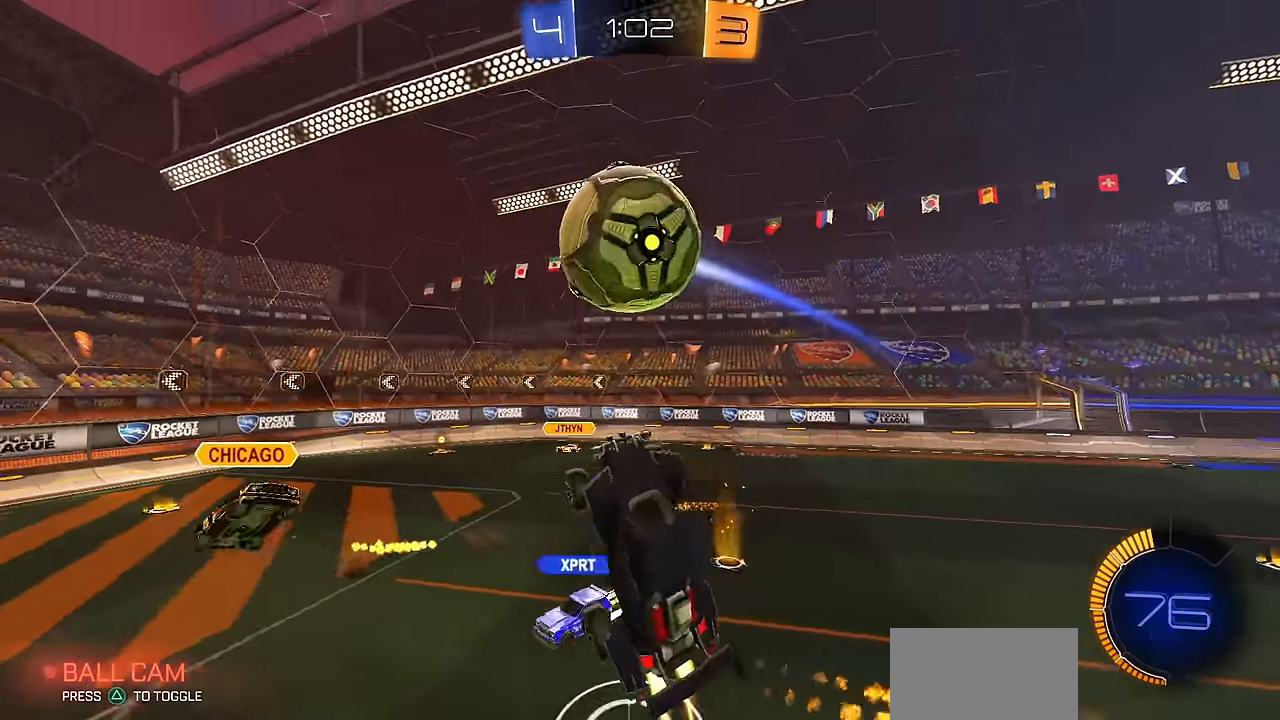
{"buttons": ["CIRCLE", "L1"], "left_stick": "left", "right_stick": "center", "events": [[66, "left_stick", "left"], [150, "left_stick", "down"], [217, "CROSS", "up"], [250, "left_stick", "up-left"], [367, "left_stick", "left"]]}
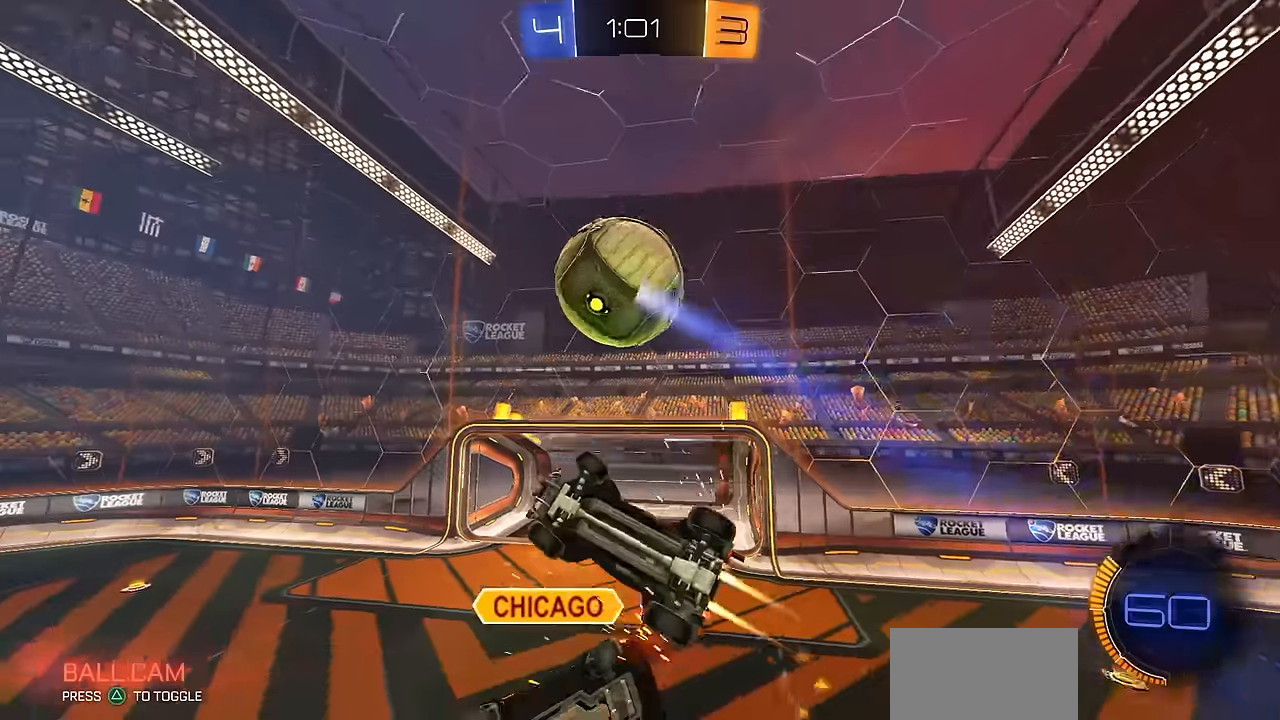
{"buttons": ["L1"], "left_stick": "up-left", "right_stick": "center", "events": [[67, "left_stick", "down-left"], [84, "L1", "up"], [184, "left_stick", "down"], [284, "CIRCLE", "up"], [350, "L1", "down"], [350, "left_stick", "up-left"], [384, "CIRCLE", "down"], [501, "CIRCLE", "up"]]}
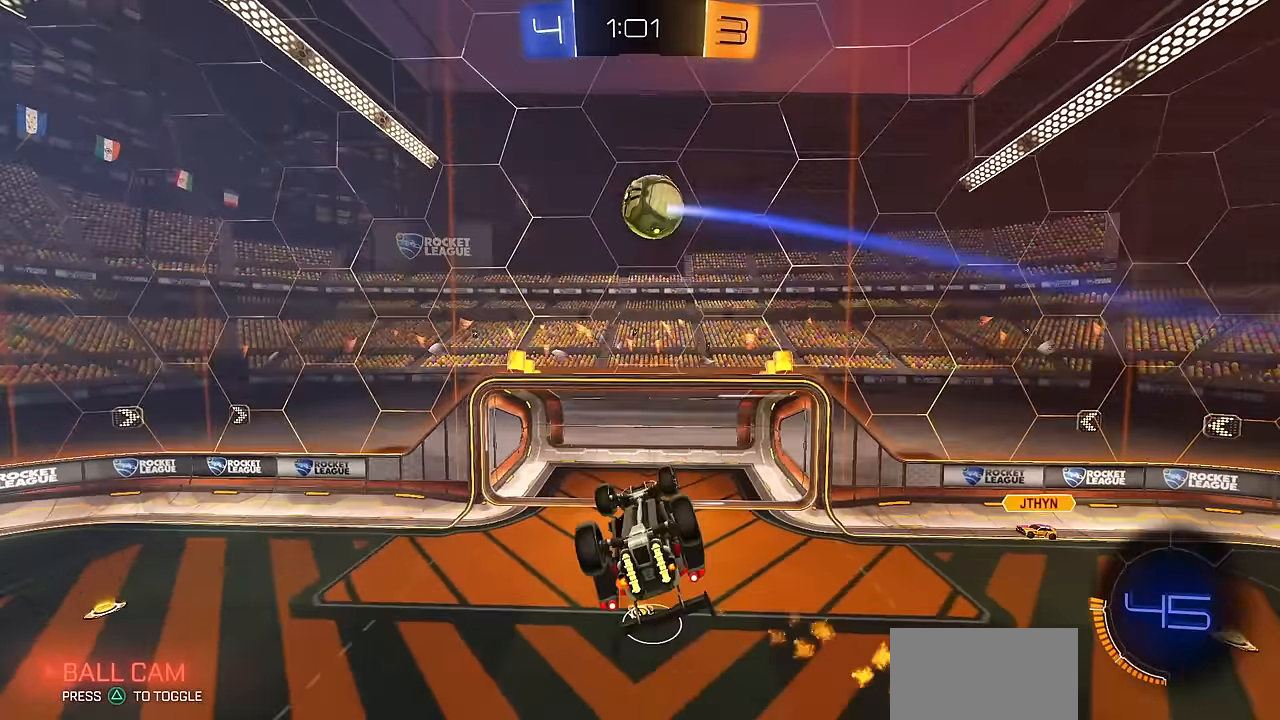
{"buttons": [], "left_stick": "left", "right_stick": "center", "events": [[33, "L1", "up"], [166, "CIRCLE", "down"], [166, "L1", "down"], [200, "left_stick", "center"], [250, "CIRCLE", "up"], [250, "CROSS", "down"], [283, "left_stick", "up"], [300, "TRIANGLE", "down"], [333, "L1", "up"], [350, "left_stick", "left"], [383, "CROSS", "up"], [400, "TRIANGLE", "up"]]}
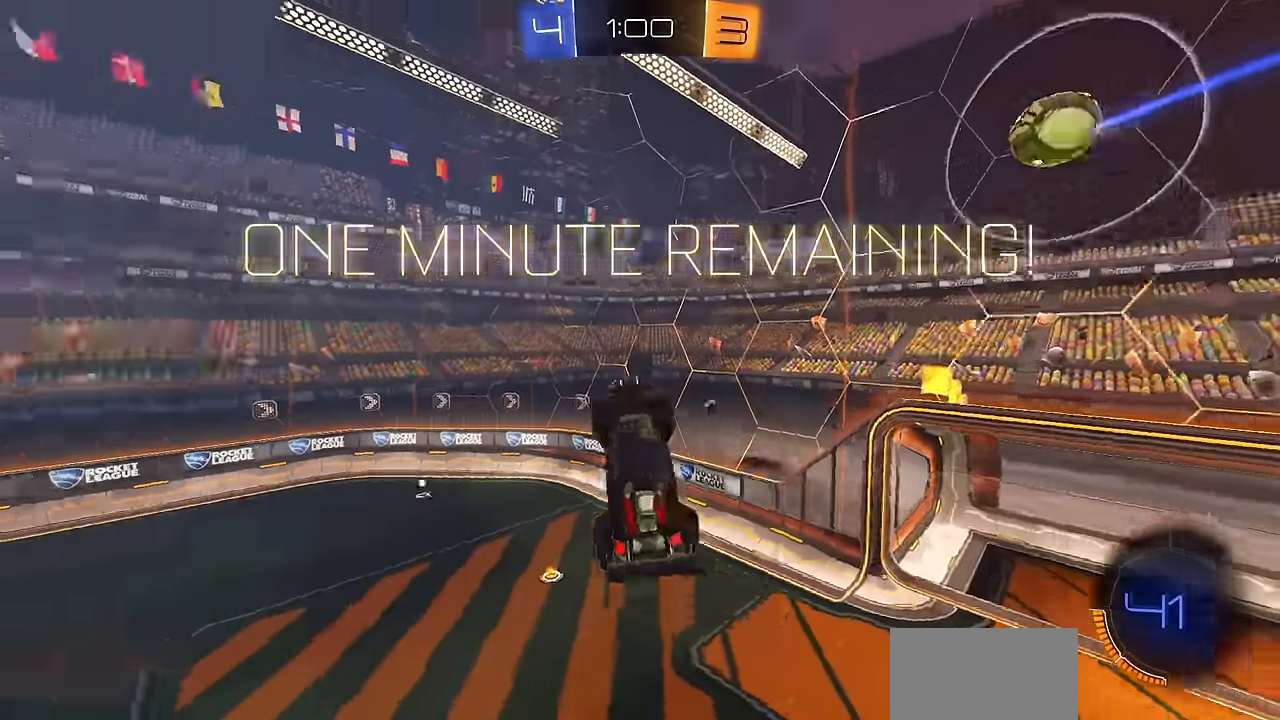
{"buttons": ["CIRCLE", "L1", "R2"], "left_stick": "up-right", "right_stick": "center", "events": [[134, "left_stick", "down-left"], [200, "L1", "down"], [217, "CIRCLE", "down"], [234, "R2", "down"], [284, "left_stick", "down-right"], [384, "left_stick", "up-right"]]}
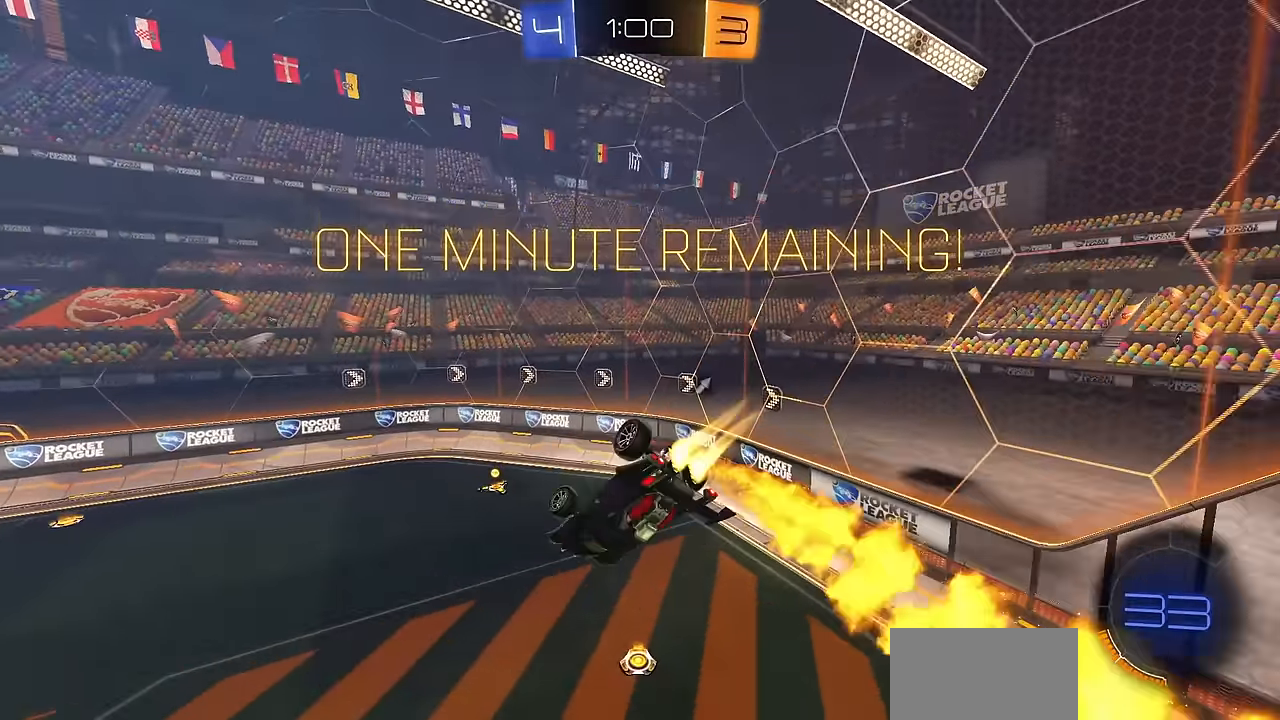
{"buttons": ["CIRCLE", "R2"], "left_stick": "center", "right_stick": "center", "events": [[116, "left_stick", "center"], [333, "left_stick", "down"], [400, "TRIANGLE", "down"], [483, "left_stick", "center"], [500, "L1", "up"], [500, "TRIANGLE", "up"]]}
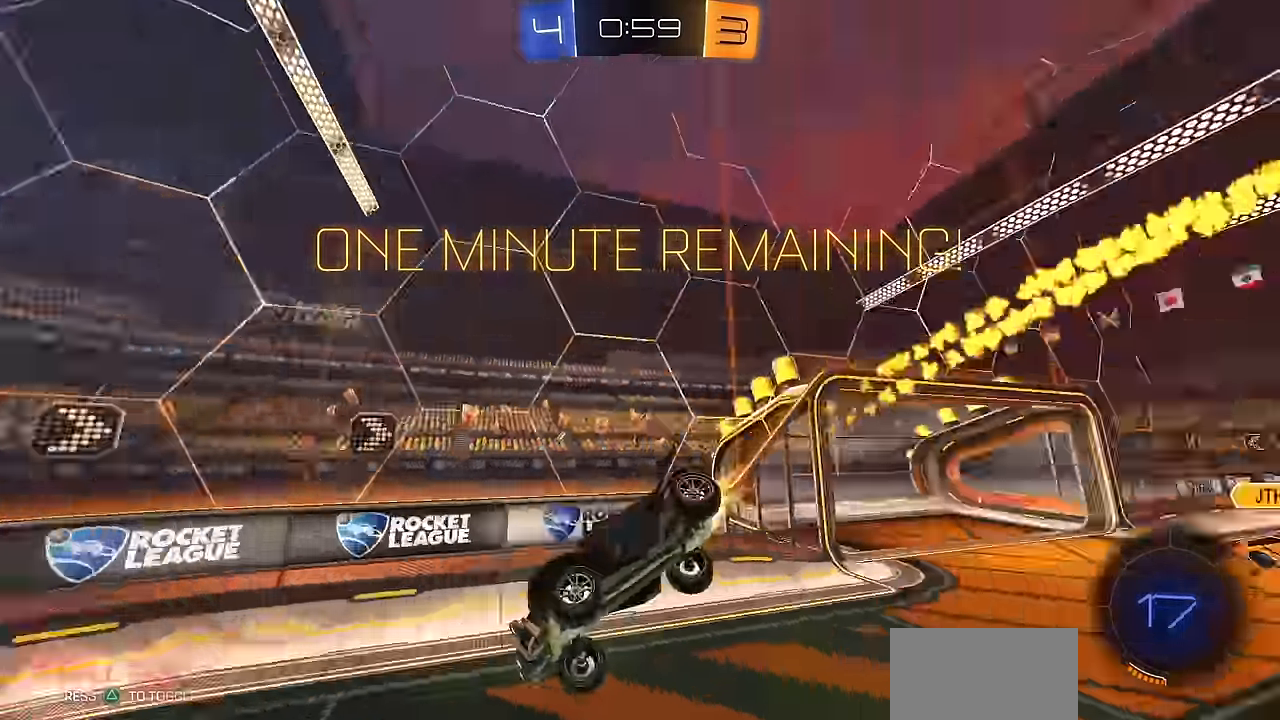
{"buttons": ["CIRCLE", "R1", "R2"], "left_stick": "up-left", "right_stick": "center", "events": [[267, "left_stick", "up-left"], [417, "R1", "down"]]}
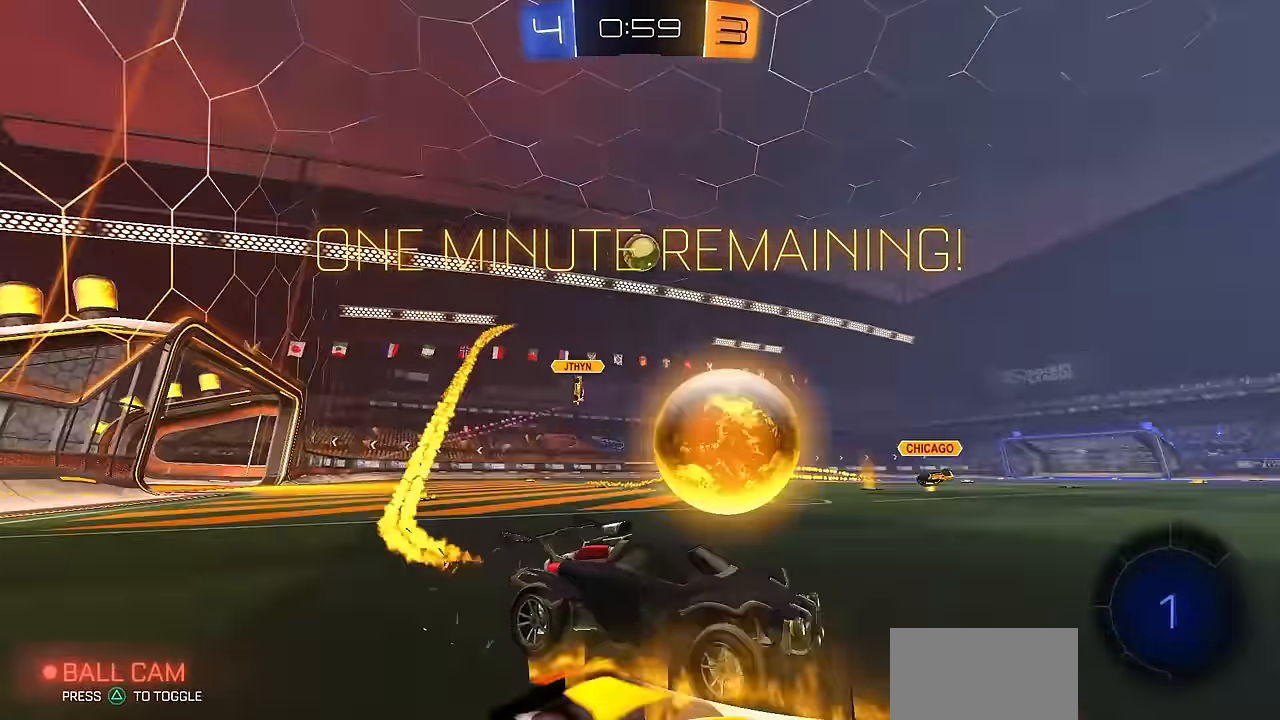
{"buttons": ["CIRCLE", "R2"], "left_stick": "up-left", "right_stick": "center", "events": [[16, "R1", "up"], [150, "left_stick", "center"], [300, "left_stick", "up-left"], [400, "left_stick", "center"], [500, "left_stick", "up-left"]]}
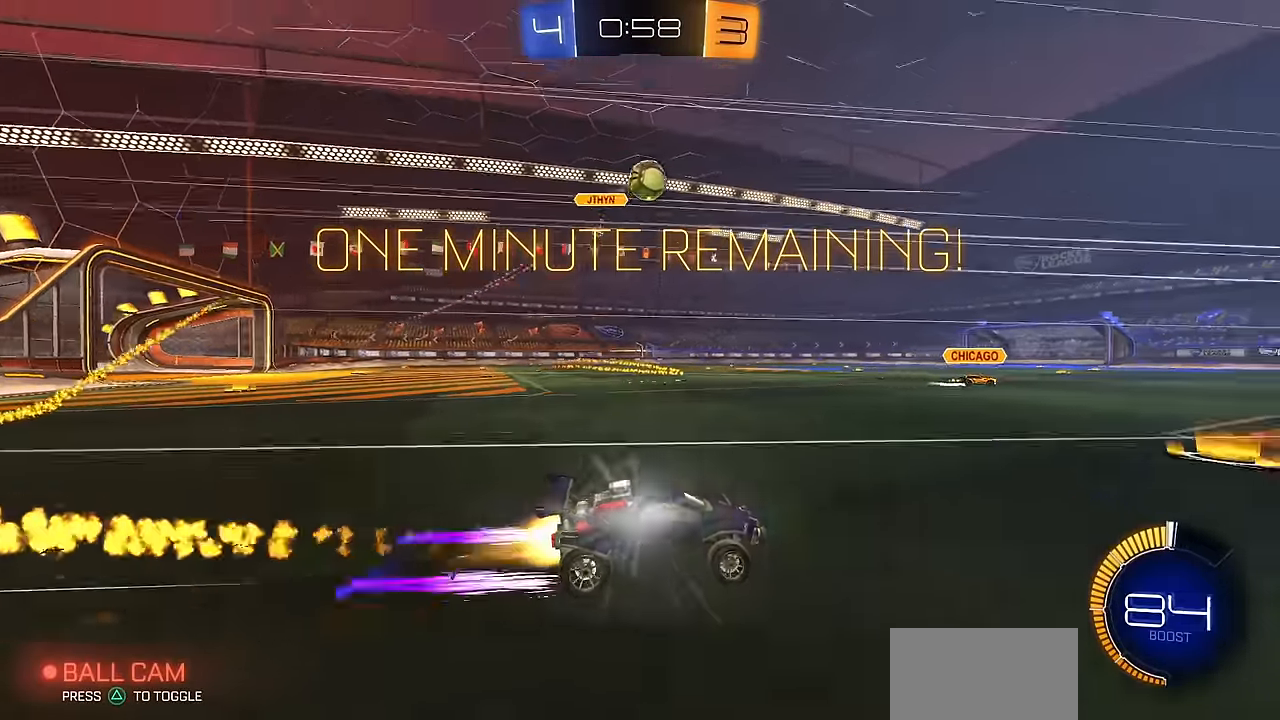
{"buttons": ["CROSS", "R2"], "left_stick": "down-right", "right_stick": "center", "events": [[50, "TRIANGLE", "down"], [150, "CIRCLE", "up"], [150, "TRIANGLE", "up"], [317, "CROSS", "down"], [350, "L1", "down"], [367, "CROSS", "up"], [417, "CROSS", "down"], [451, "left_stick", "down-right"], [467, "L1", "up"]]}
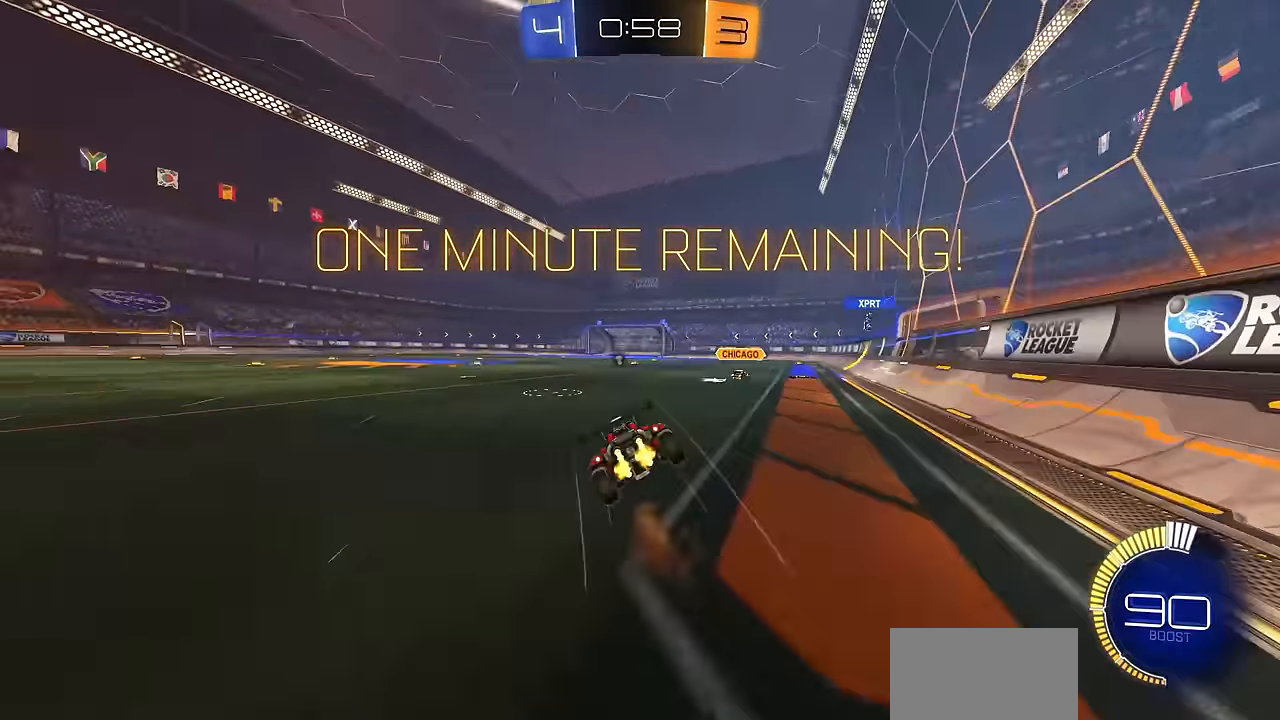
{"buttons": ["L1", "R2"], "left_stick": "down", "right_stick": "center", "events": [[83, "CROSS", "up"], [83, "L1", "down"], [83, "TRIANGLE", "down"], [100, "left_stick", "down"], [166, "TRIANGLE", "up"]]}
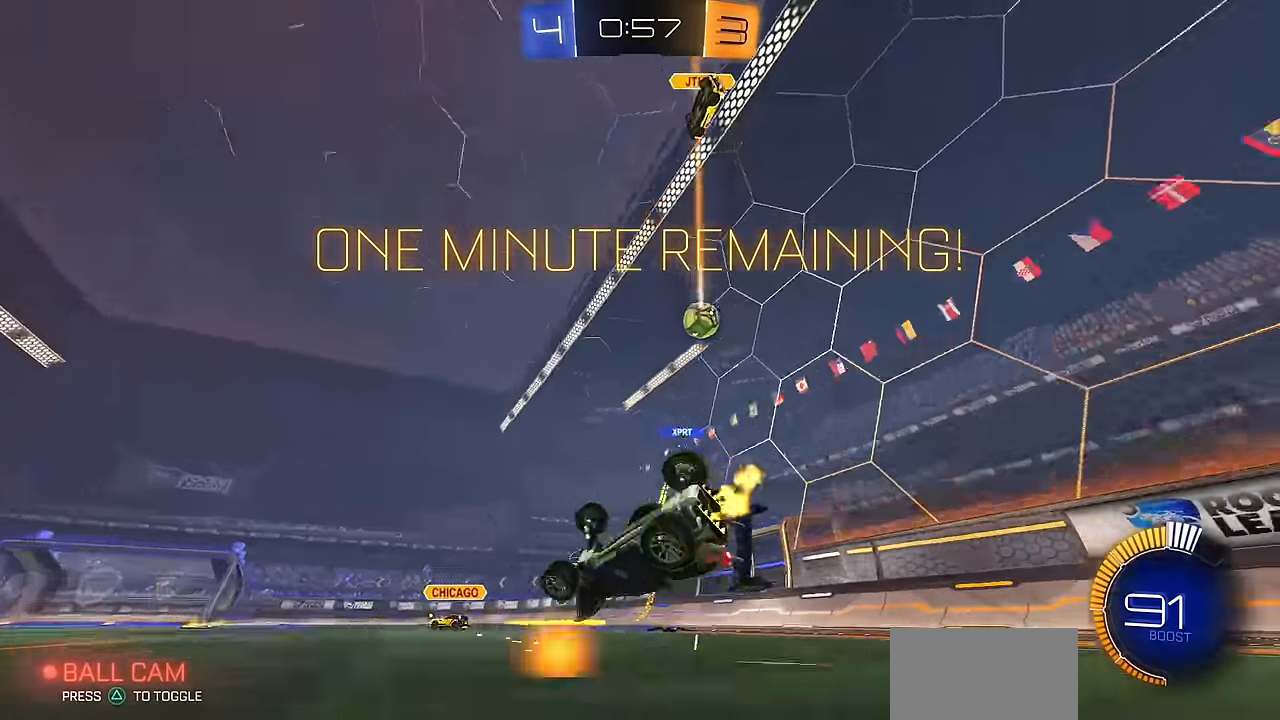
{"buttons": ["R1", "R2"], "left_stick": "left", "right_stick": "center", "events": [[50, "left_stick", "down-left"], [267, "L1", "up"], [317, "left_stick", "center"], [451, "left_stick", "left"], [484, "R1", "down"]]}
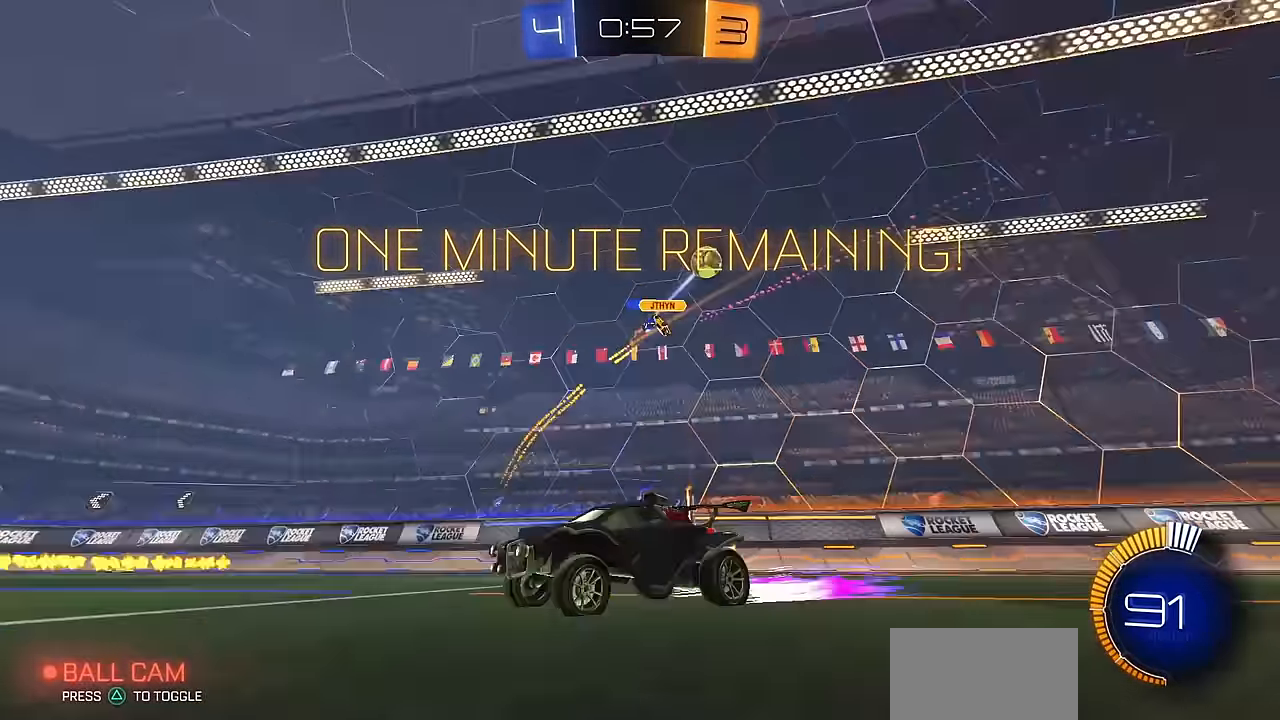
{"buttons": ["CIRCLE", "R2"], "left_stick": "left", "right_stick": "center", "events": [[133, "R1", "up"], [367, "R1", "down"], [417, "R1", "up"], [433, "CIRCLE", "down"]]}
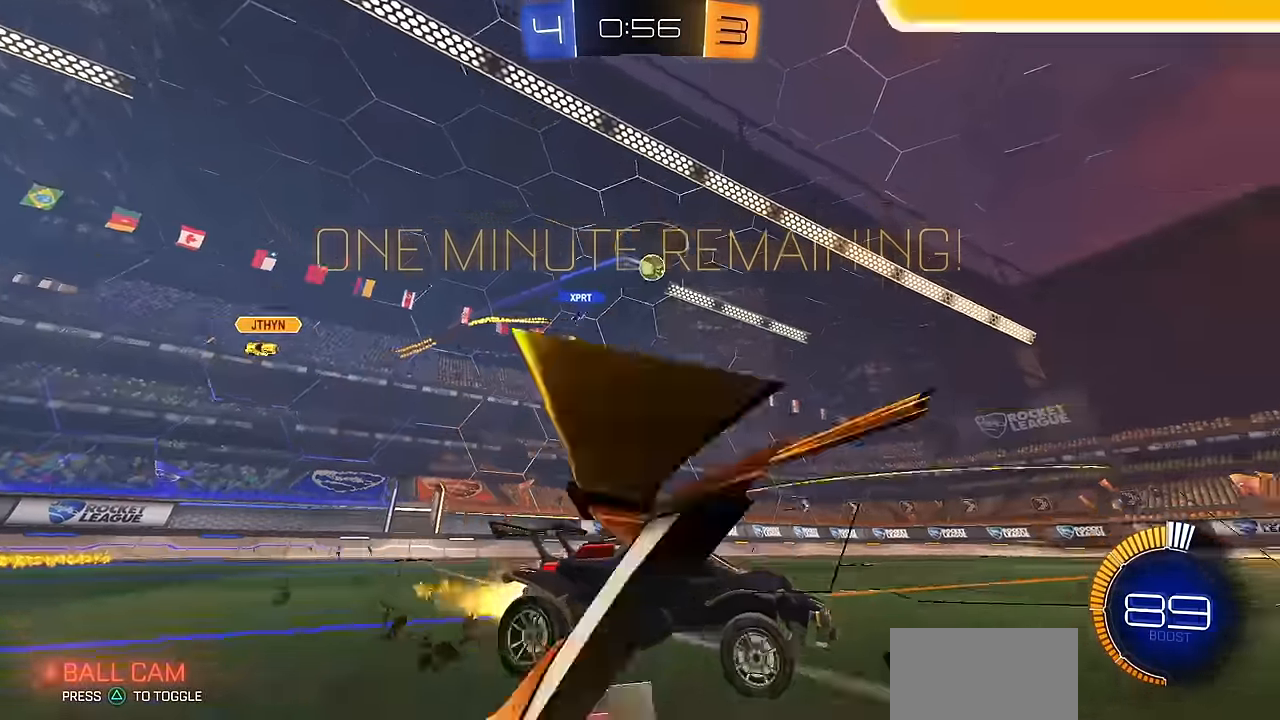
{"buttons": ["CIRCLE", "R2"], "left_stick": "center", "right_stick": "center", "events": [[134, "left_stick", "center"], [184, "TRIANGLE", "down"], [266, "TRIANGLE", "up"], [266, "left_stick", "up-left"], [350, "left_stick", "center"]]}
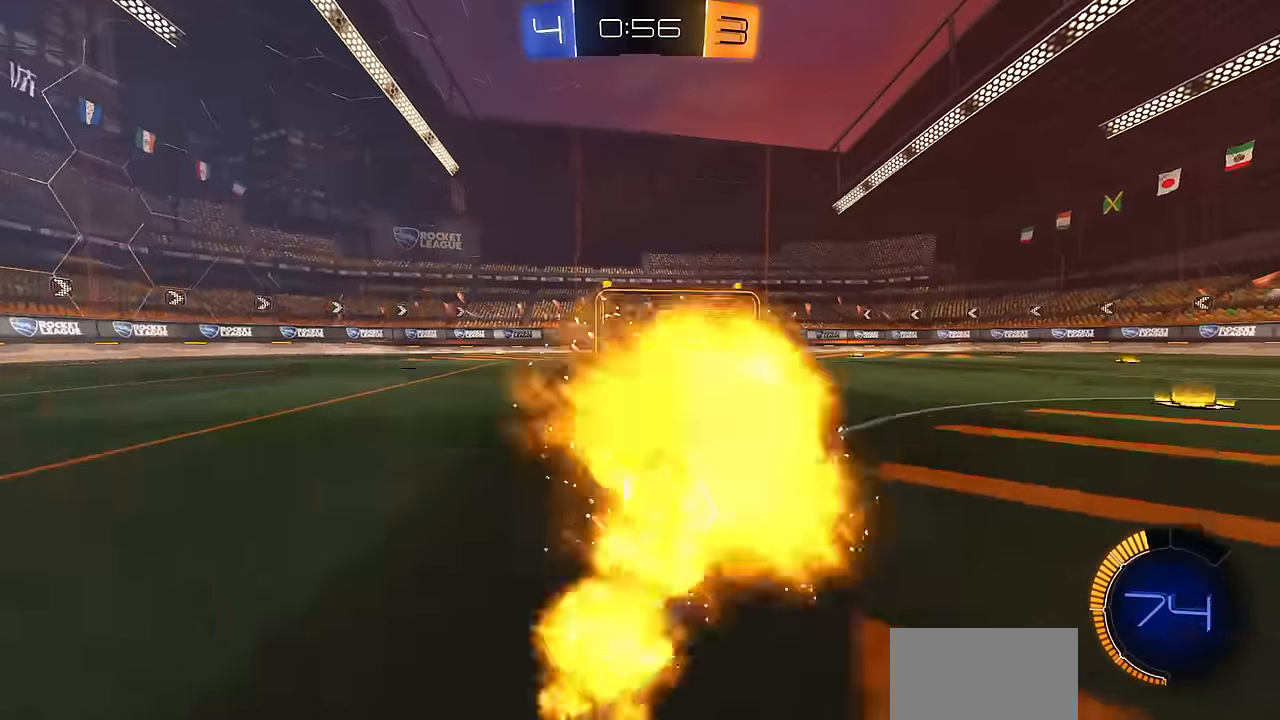
{"buttons": ["CIRCLE", "R2"], "left_stick": "center", "right_stick": "center", "events": []}
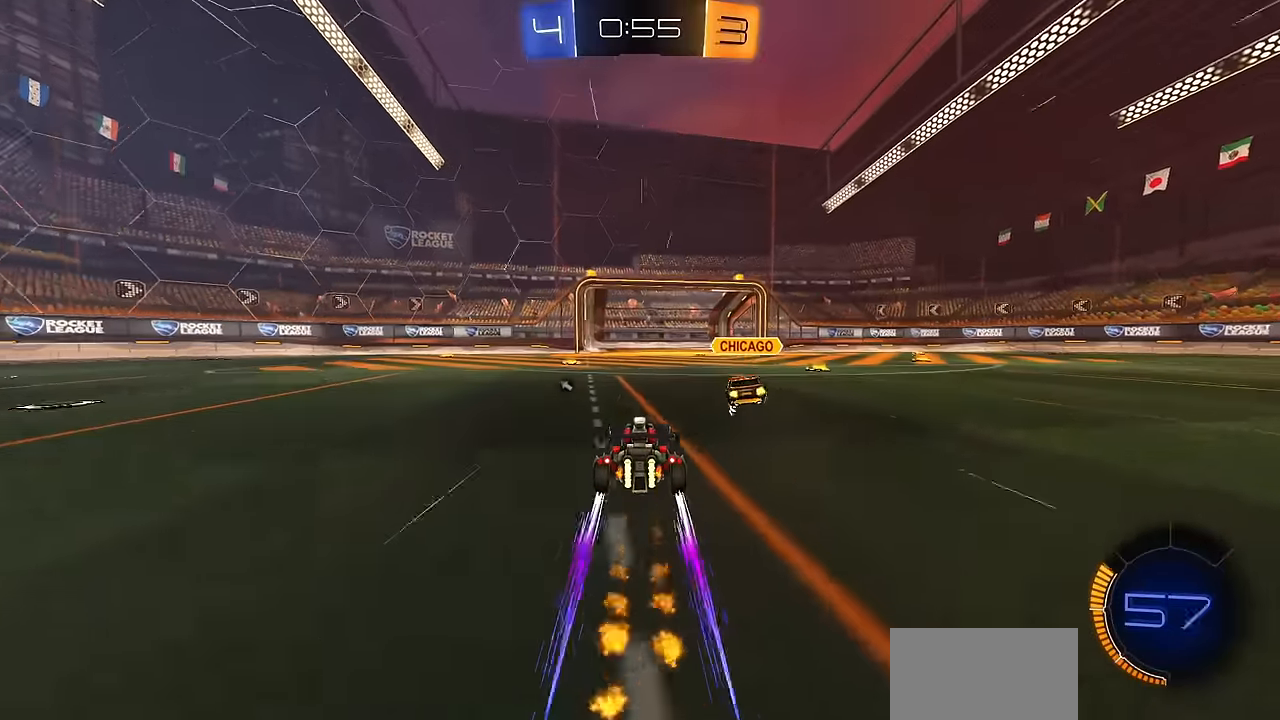
{"buttons": ["CIRCLE", "R2"], "left_stick": "right", "right_stick": "center", "events": [[17, "CIRCLE", "up"], [451, "CIRCLE", "down"], [484, "left_stick", "right"]]}
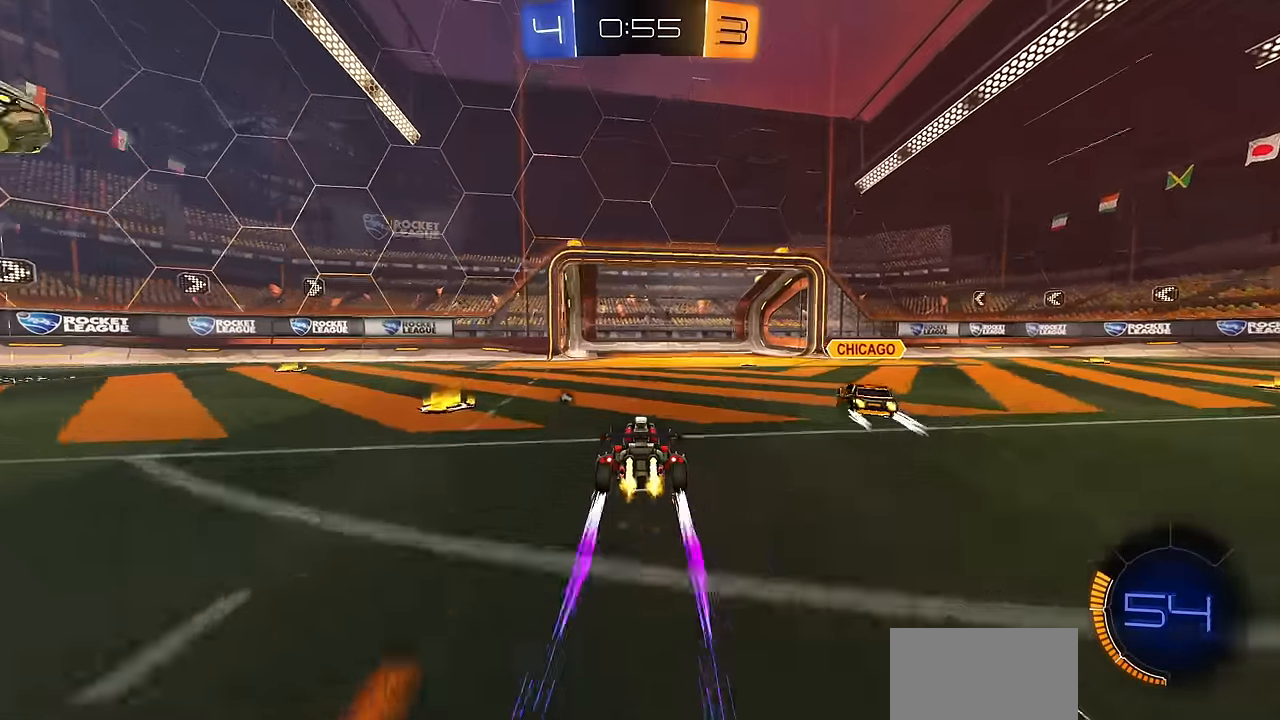
{"buttons": ["CIRCLE", "R2"], "left_stick": "center", "right_stick": "center", "events": [[50, "CIRCLE", "up"], [200, "CIRCLE", "down"], [200, "left_stick", "center"]]}
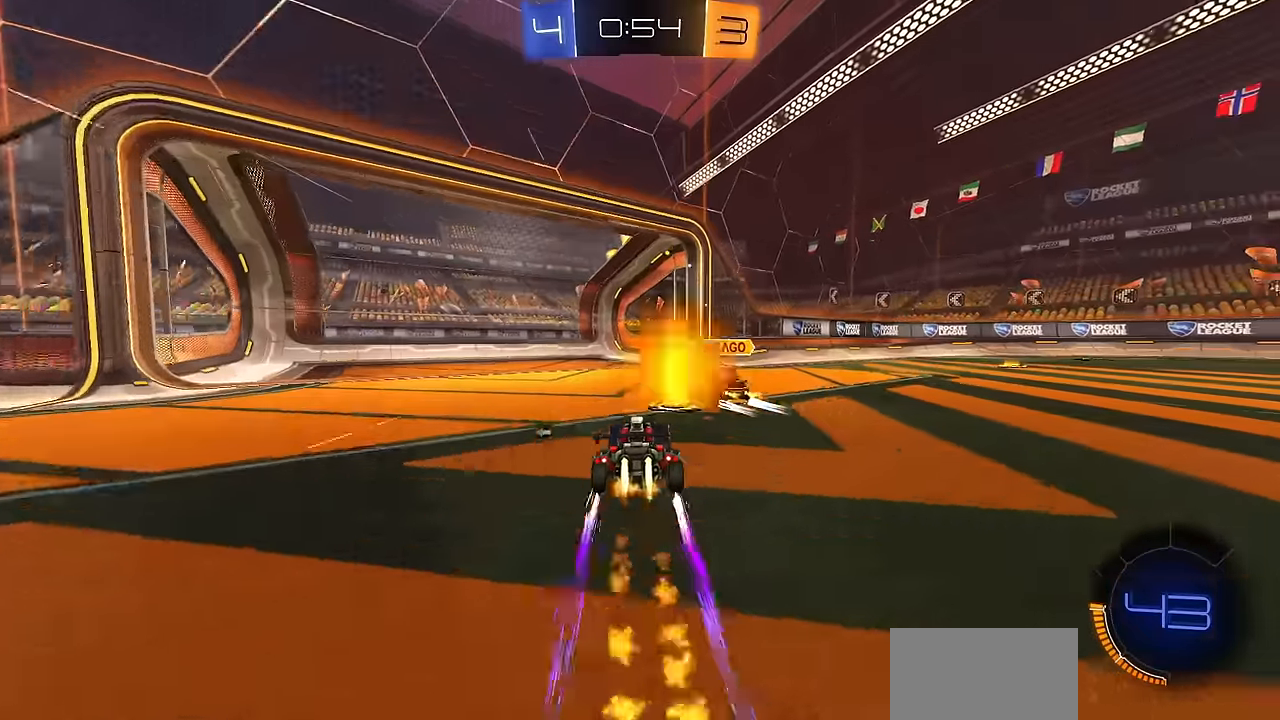
{"buttons": ["R2"], "left_stick": "center", "right_stick": "center", "events": [[84, "left_stick", "right"], [134, "R1", "down"], [151, "CIRCLE", "up"], [167, "TRIANGLE", "down"], [234, "TRIANGLE", "up"], [251, "R1", "up"], [468, "left_stick", "center"]]}
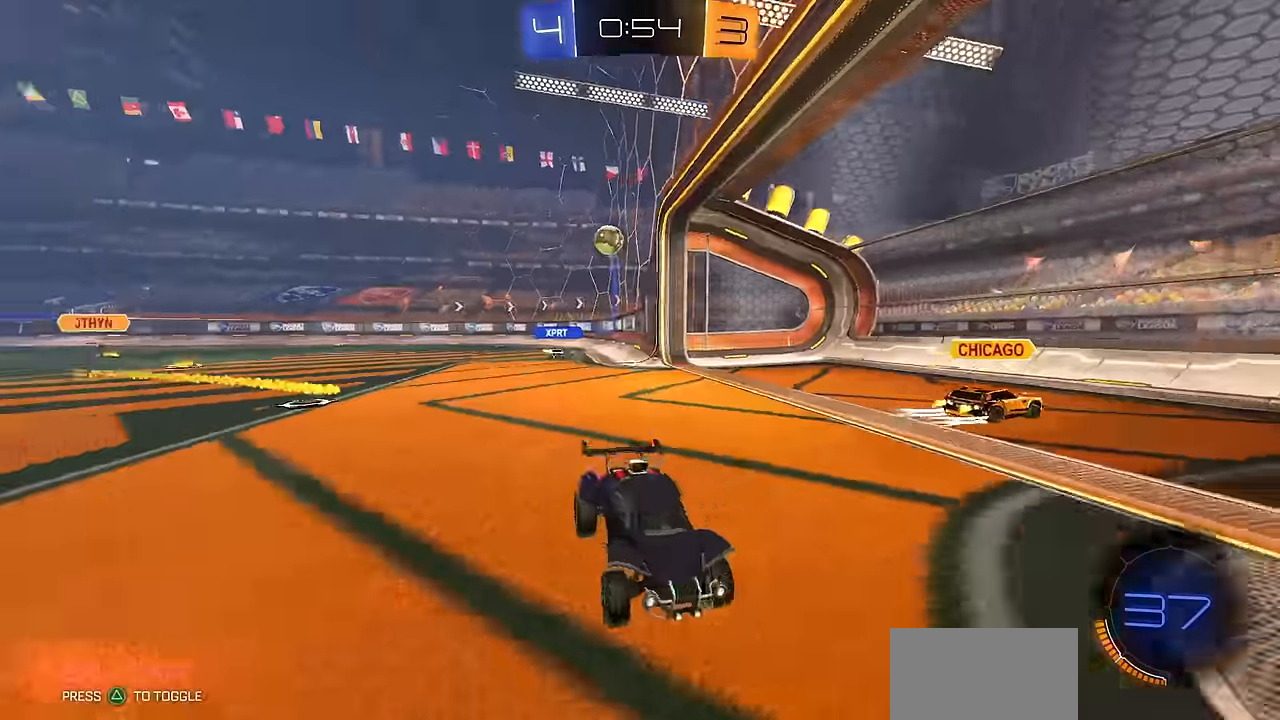
{"buttons": ["R2"], "left_stick": "center", "right_stick": "center", "events": [[117, "left_stick", "right"], [200, "R1", "down"], [284, "R1", "up"], [434, "left_stick", "center"]]}
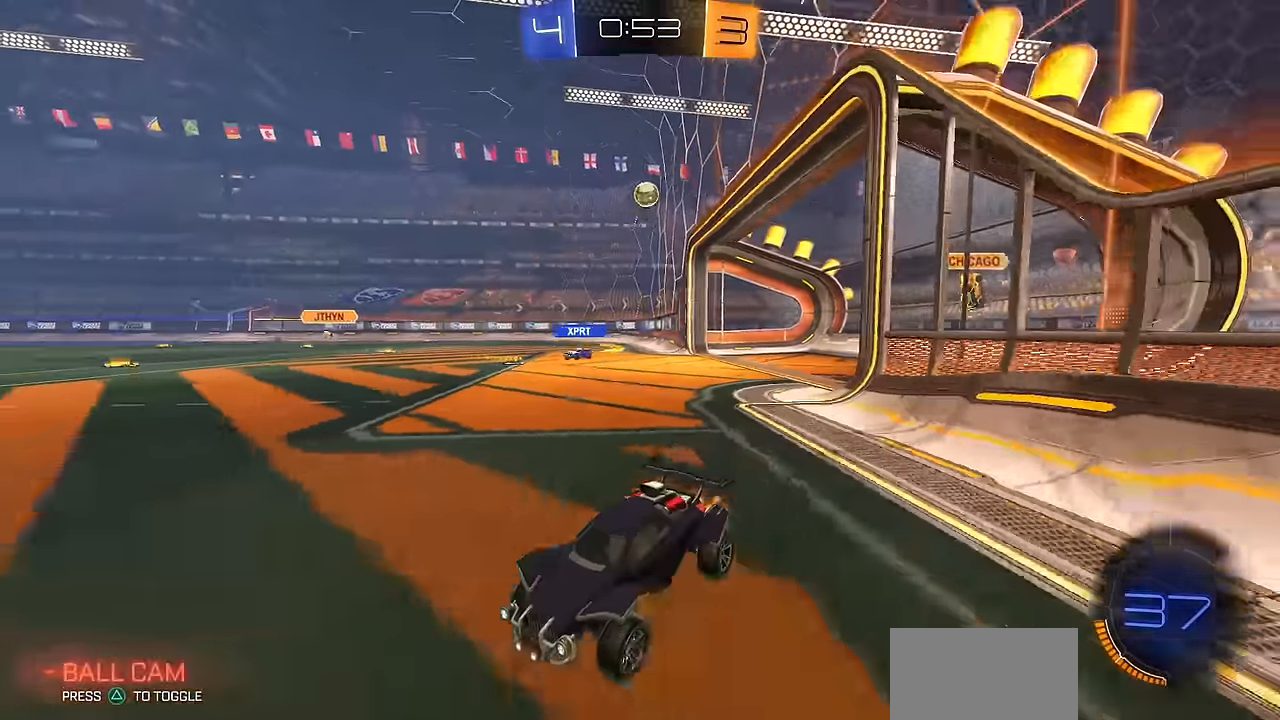
{"buttons": ["R2"], "left_stick": "right", "right_stick": "center", "events": [[50, "left_stick", "left"], [83, "CIRCLE", "down"], [233, "CIRCLE", "up"], [401, "left_stick", "center"], [467, "left_stick", "right"]]}
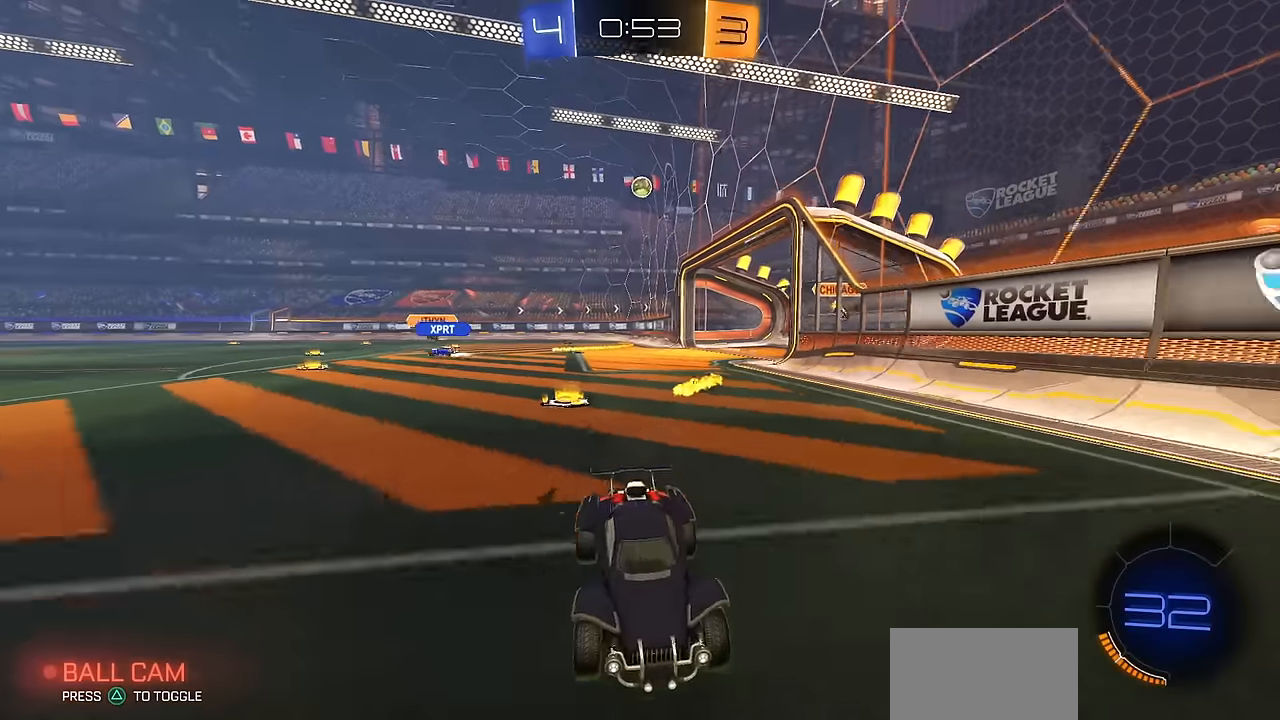
{"buttons": ["R2"], "left_stick": "right", "right_stick": "center", "events": [[16, "R1", "down"], [200, "R1", "up"]]}